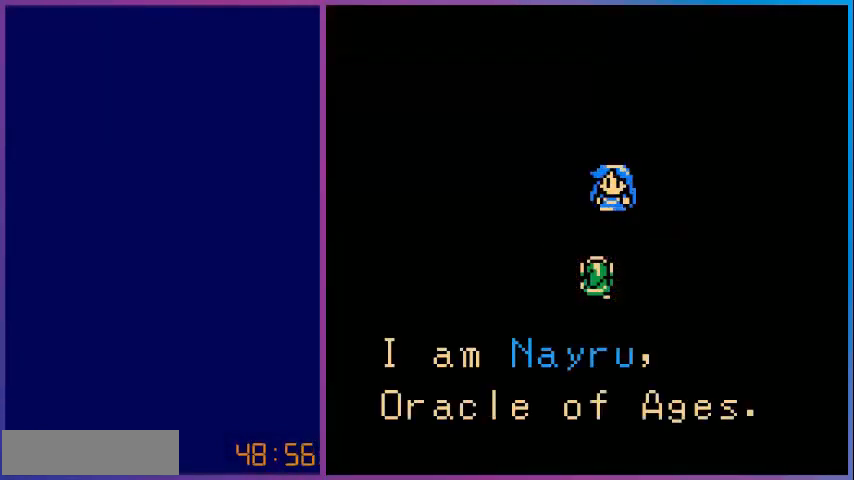
Gameplay with a controller (Nintendo layout); each line is a JSON object with the inputs held at the frame after it. "events" lists button and stick changes between this image and that frame as [ms after this image, input, new state], when the widget could be followed in between. Not read: L3 R3.
{"buttons": [], "events": [[280, "A", "down"], [480, "A", "up"]]}
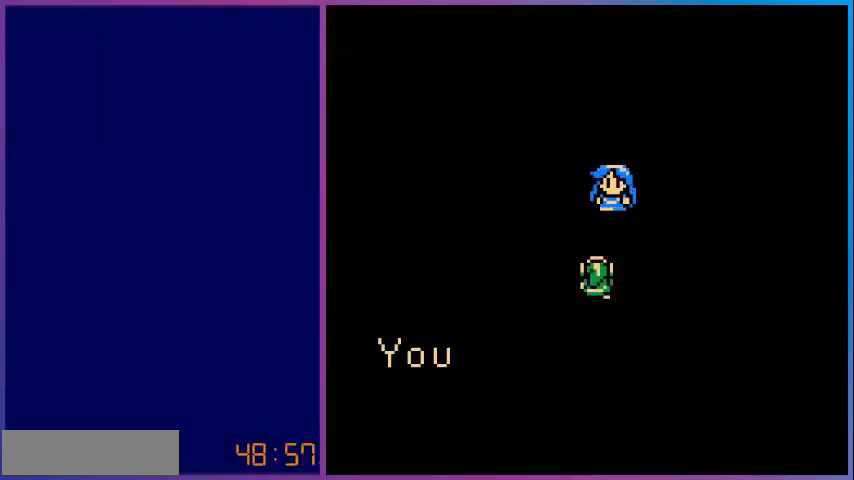
{"buttons": [], "events": []}
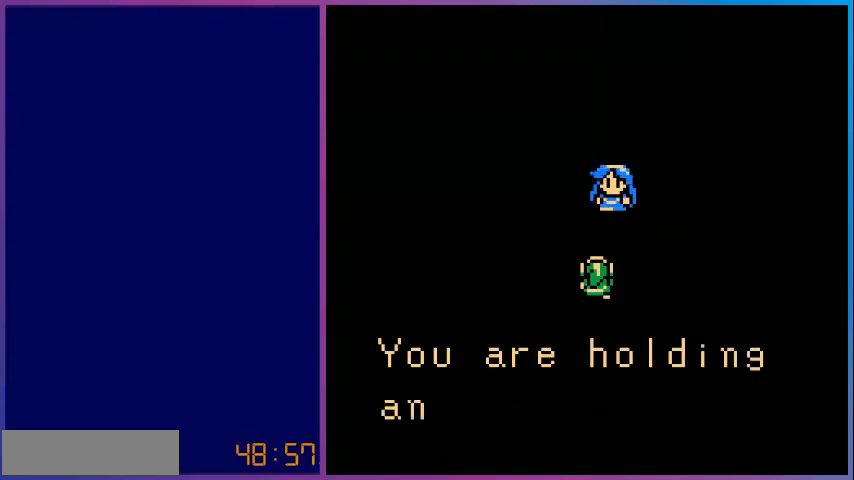
{"buttons": [], "events": []}
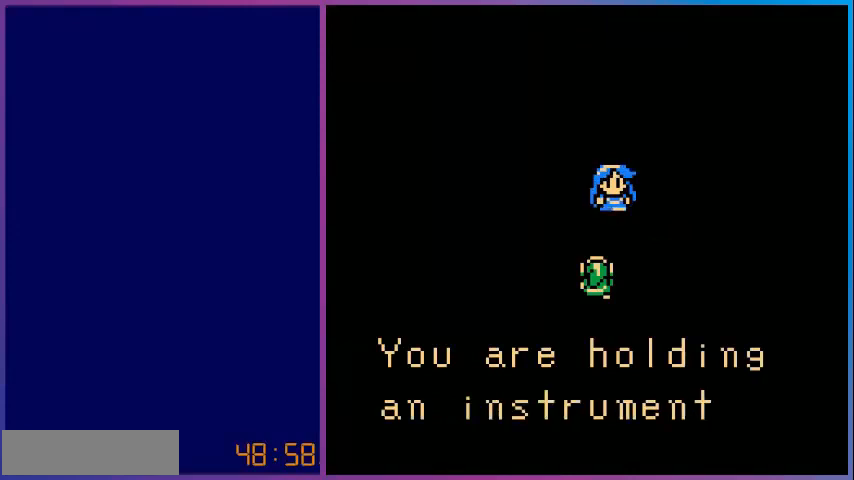
{"buttons": ["A"], "events": [[480, "A", "down"]]}
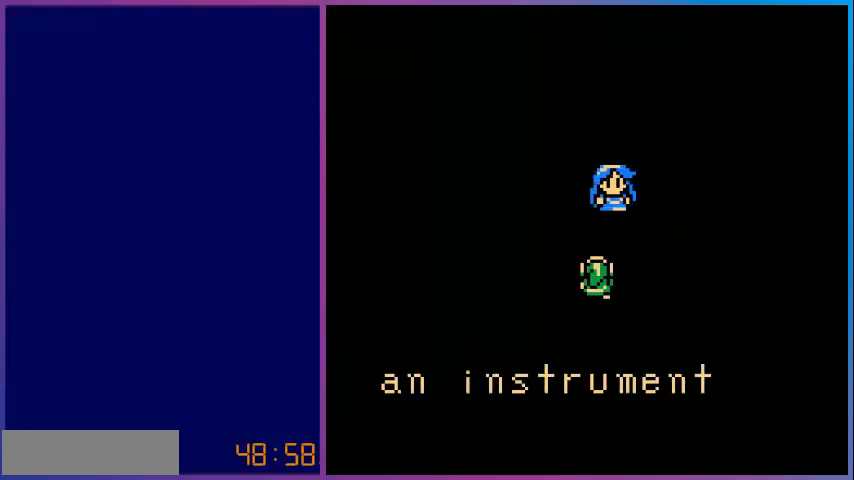
{"buttons": [], "events": [[80, "A", "up"]]}
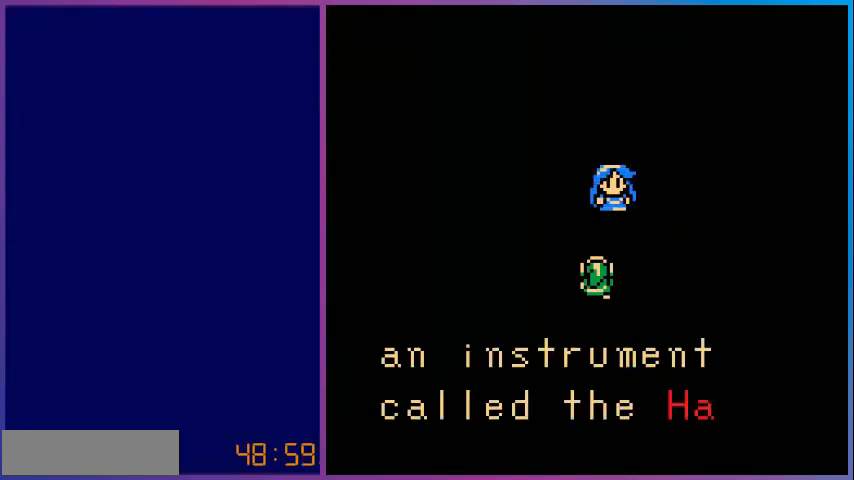
{"buttons": [], "events": []}
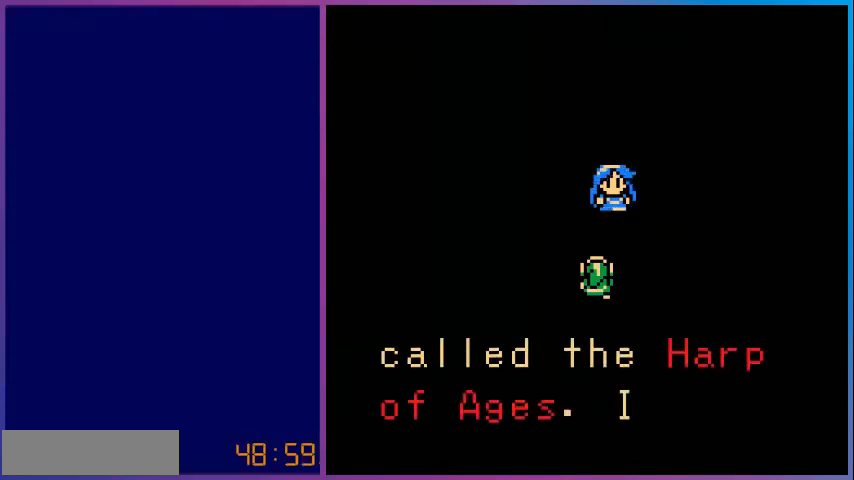
{"buttons": [], "events": []}
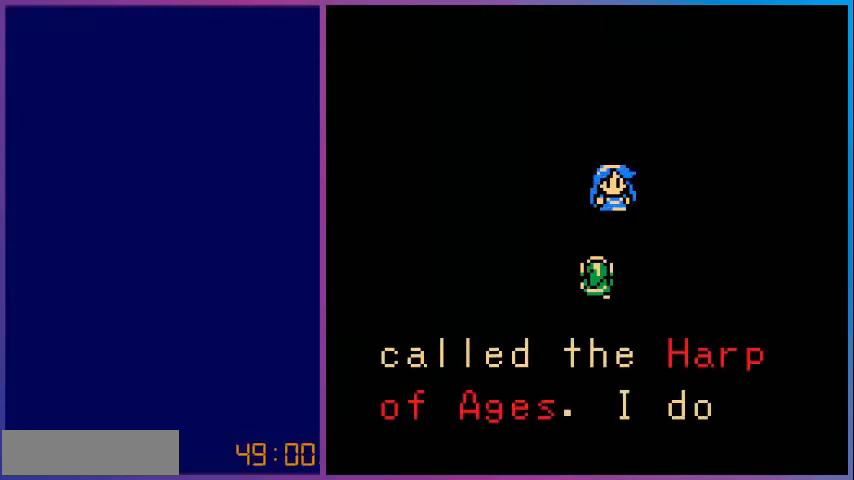
{"buttons": [], "events": [[120, "A", "down"], [320, "A", "up"]]}
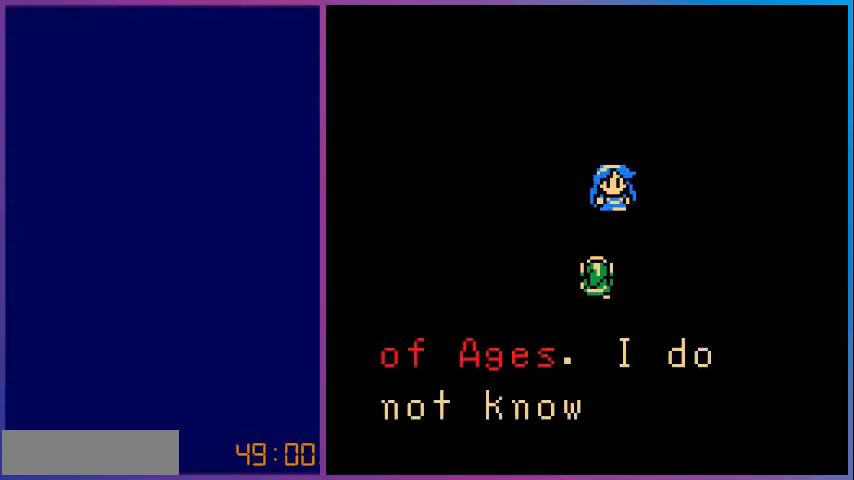
{"buttons": [], "events": []}
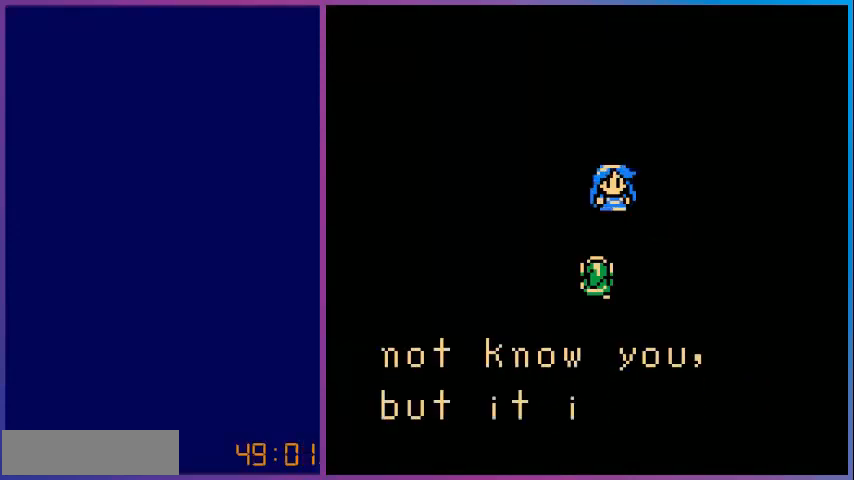
{"buttons": [], "events": []}
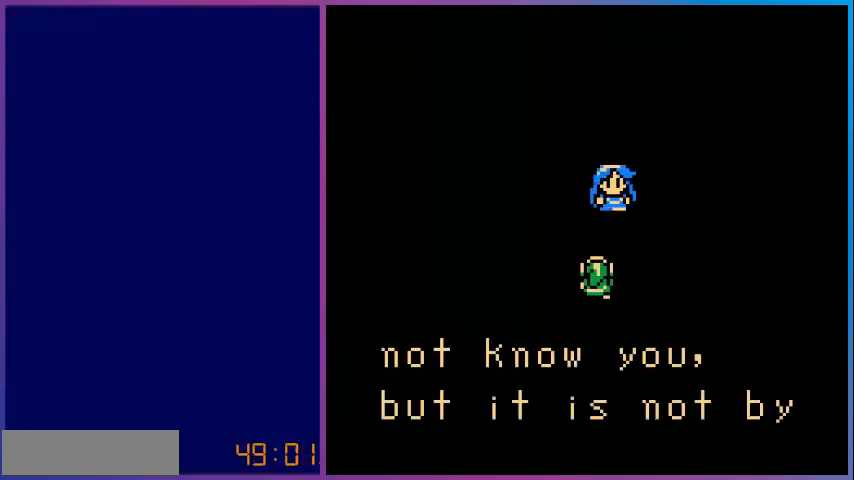
{"buttons": [], "events": []}
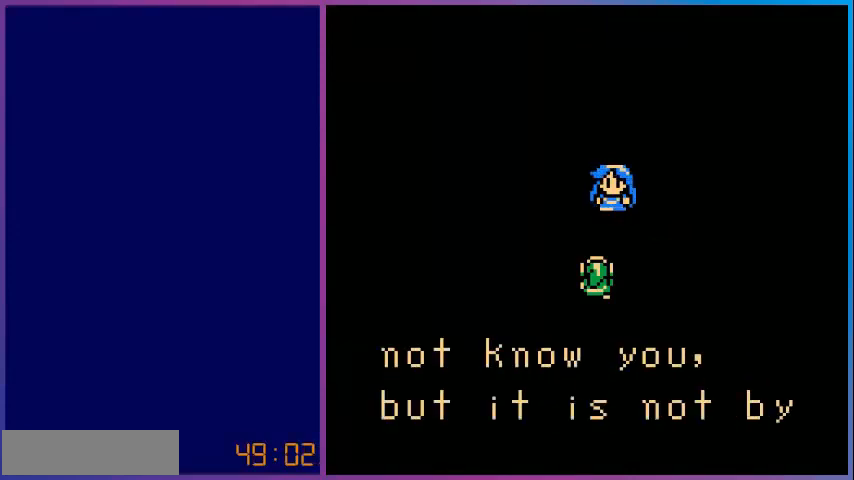
{"buttons": ["A"], "events": [[520, "A", "down"]]}
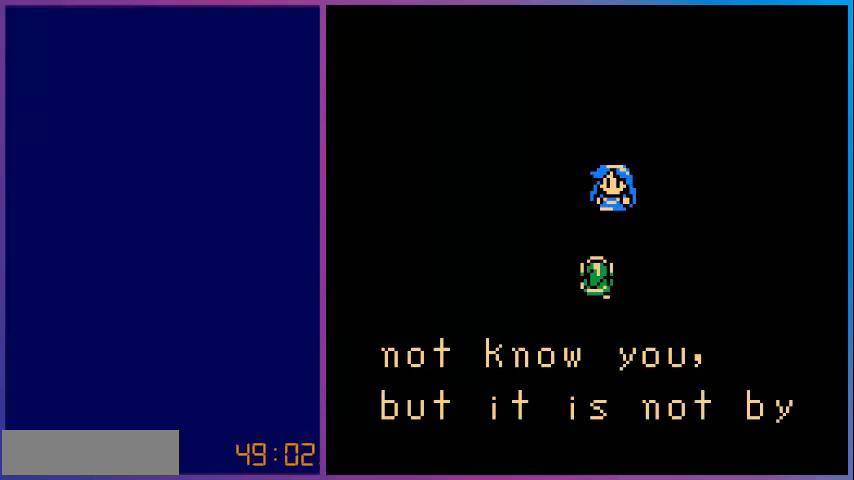
{"buttons": [], "events": [[120, "A", "up"]]}
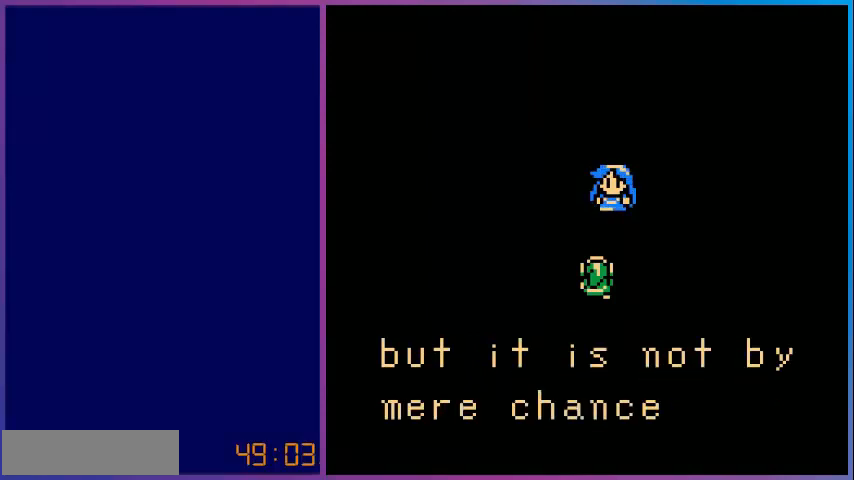
{"buttons": [], "events": []}
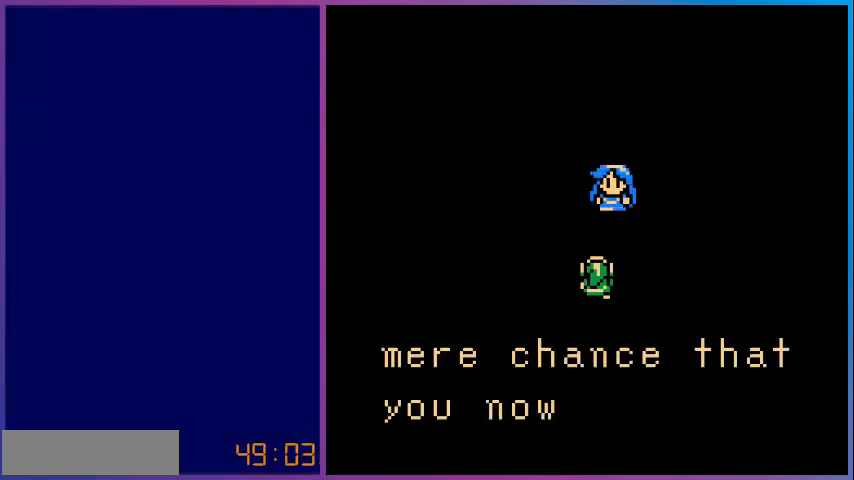
{"buttons": [], "events": []}
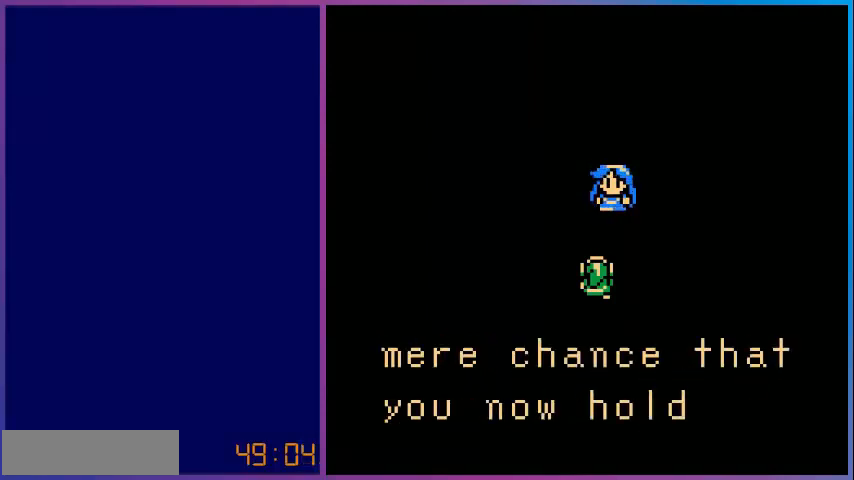
{"buttons": [], "events": [[120, "A", "down"], [280, "A", "up"]]}
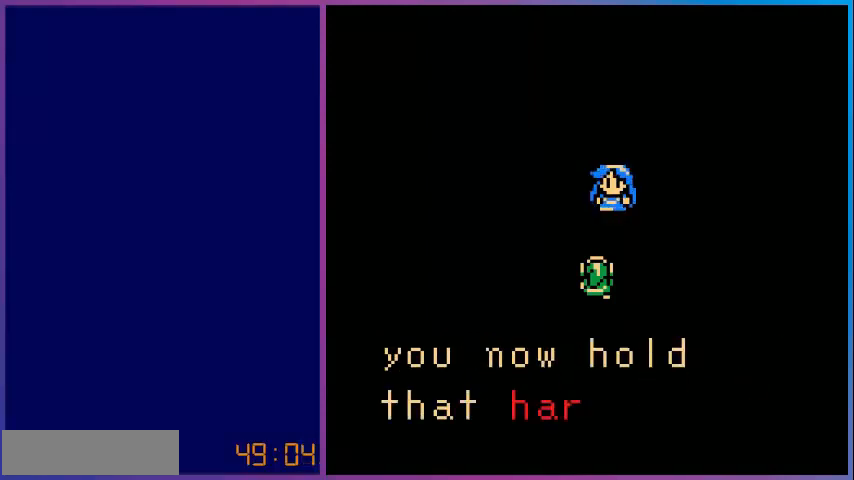
{"buttons": [], "events": []}
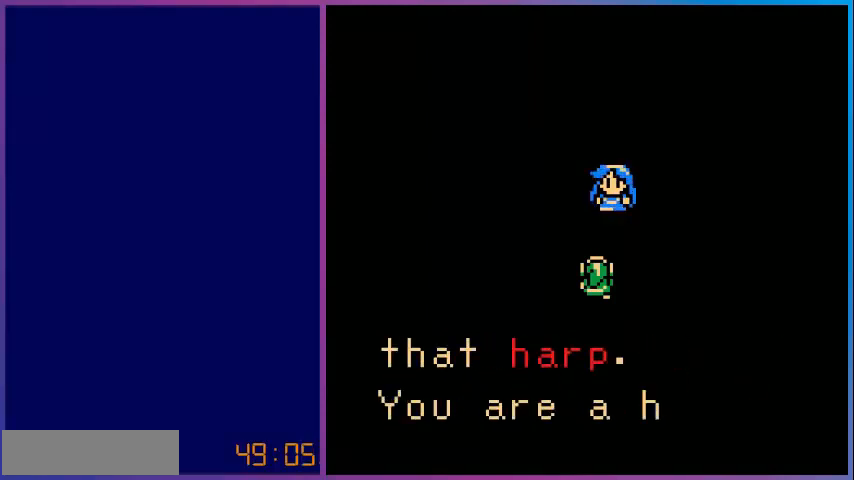
{"buttons": [], "events": []}
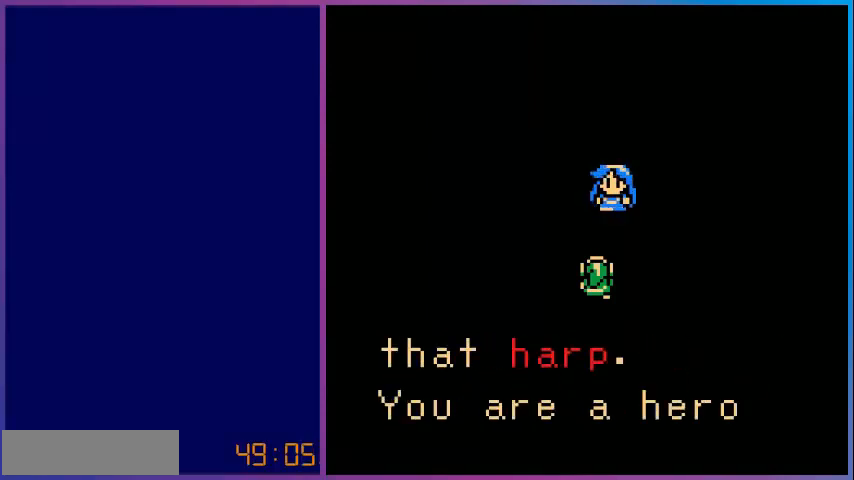
{"buttons": ["A"], "events": [[360, "A", "down"]]}
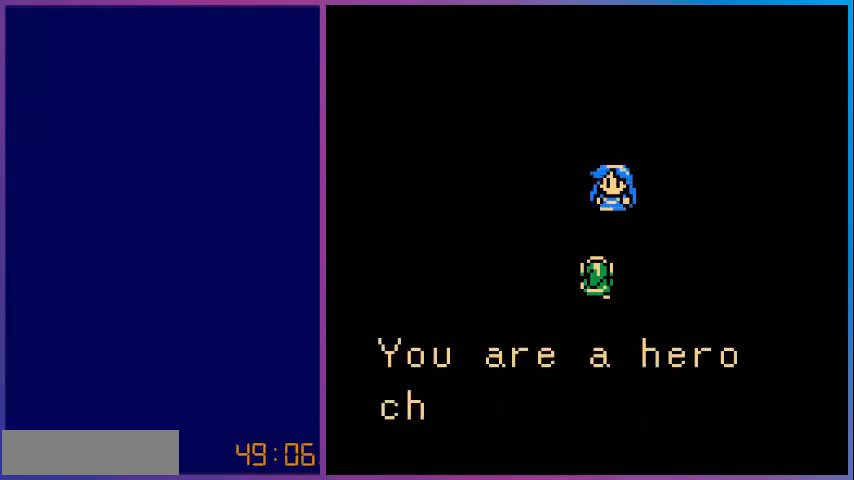
{"buttons": [], "events": [[80, "A", "up"]]}
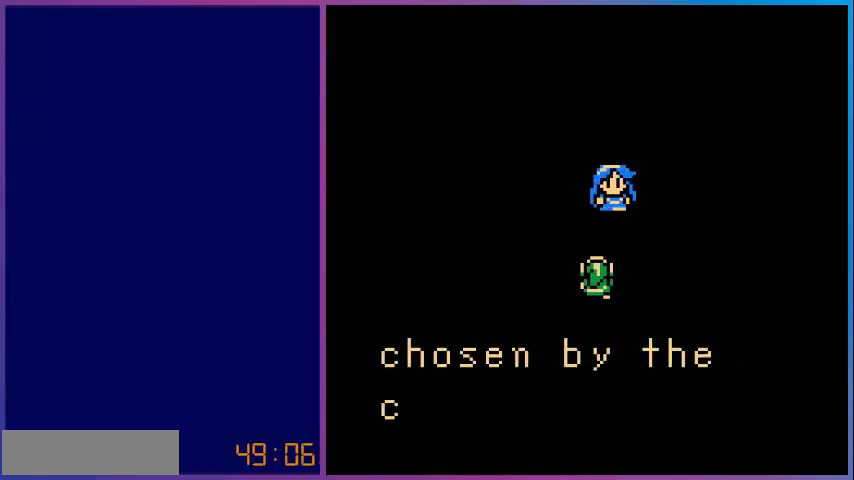
{"buttons": [], "events": []}
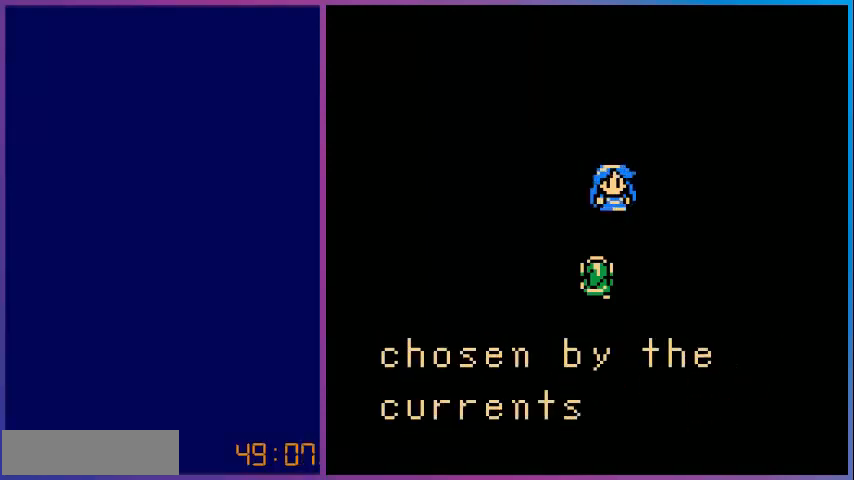
{"buttons": [], "events": [[320, "A", "down"], [440, "A", "up"]]}
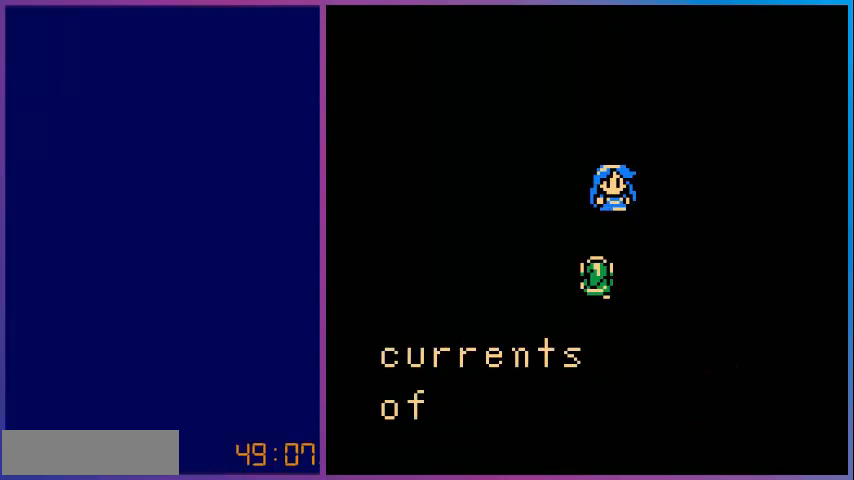
{"buttons": [], "events": []}
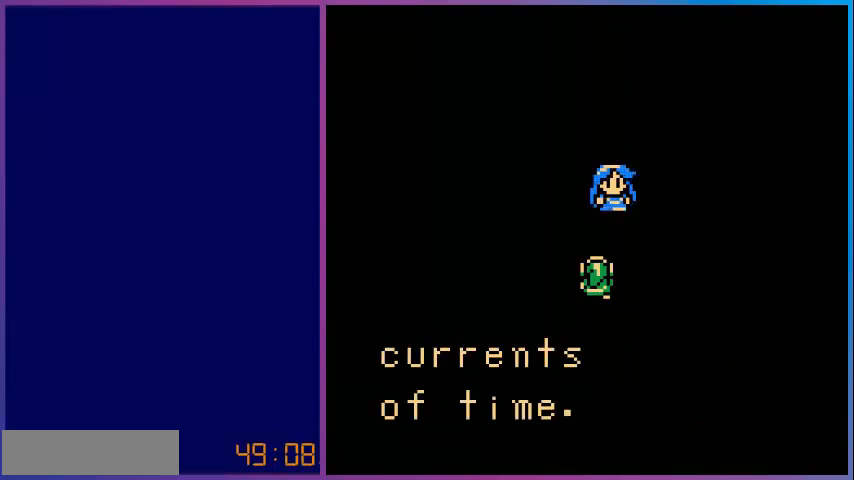
{"buttons": [], "events": [[200, "A", "down"], [400, "A", "up"]]}
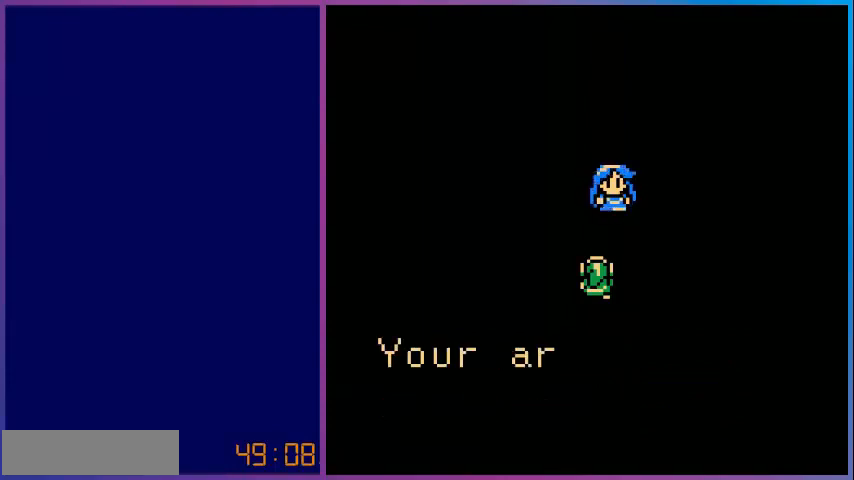
{"buttons": [], "events": []}
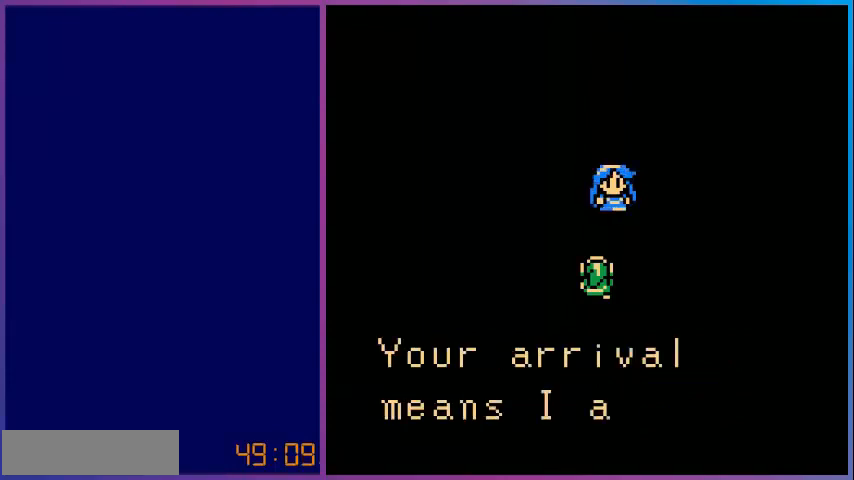
{"buttons": [], "events": []}
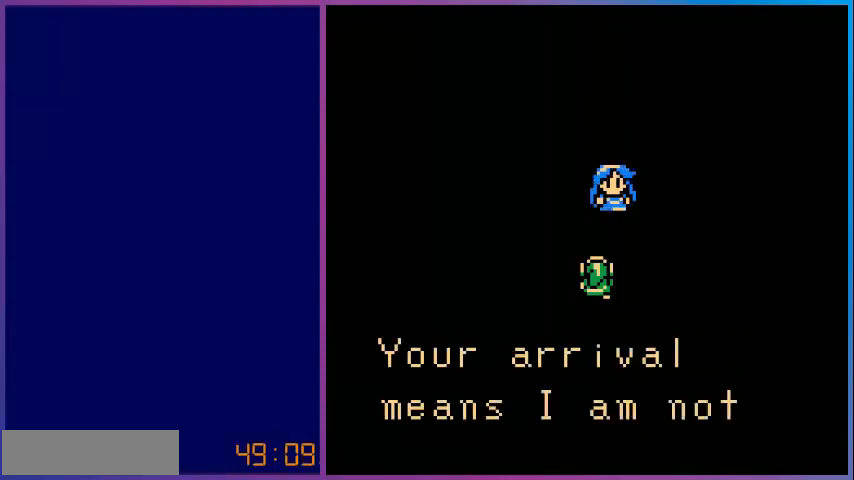
{"buttons": [], "events": [[280, "A", "down"], [480, "A", "up"]]}
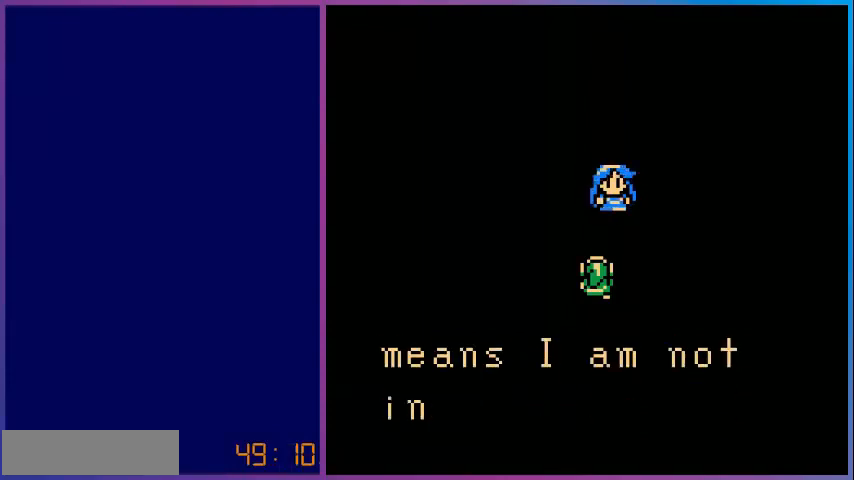
{"buttons": [], "events": []}
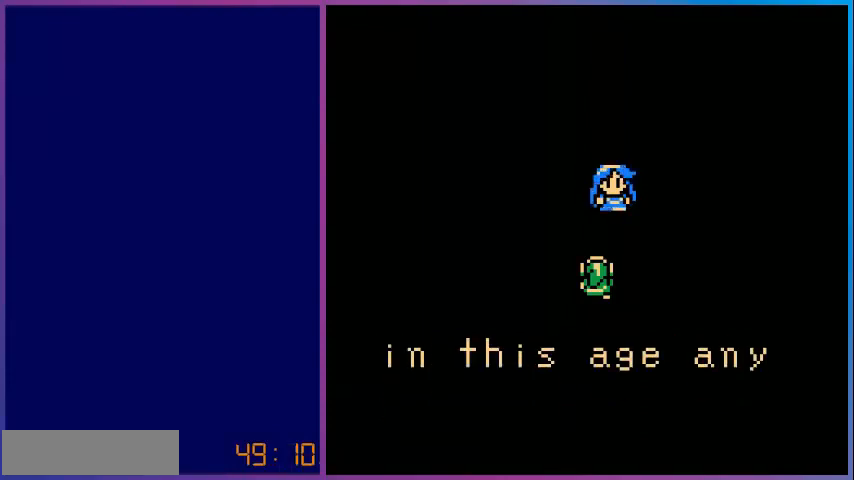
{"buttons": [], "events": []}